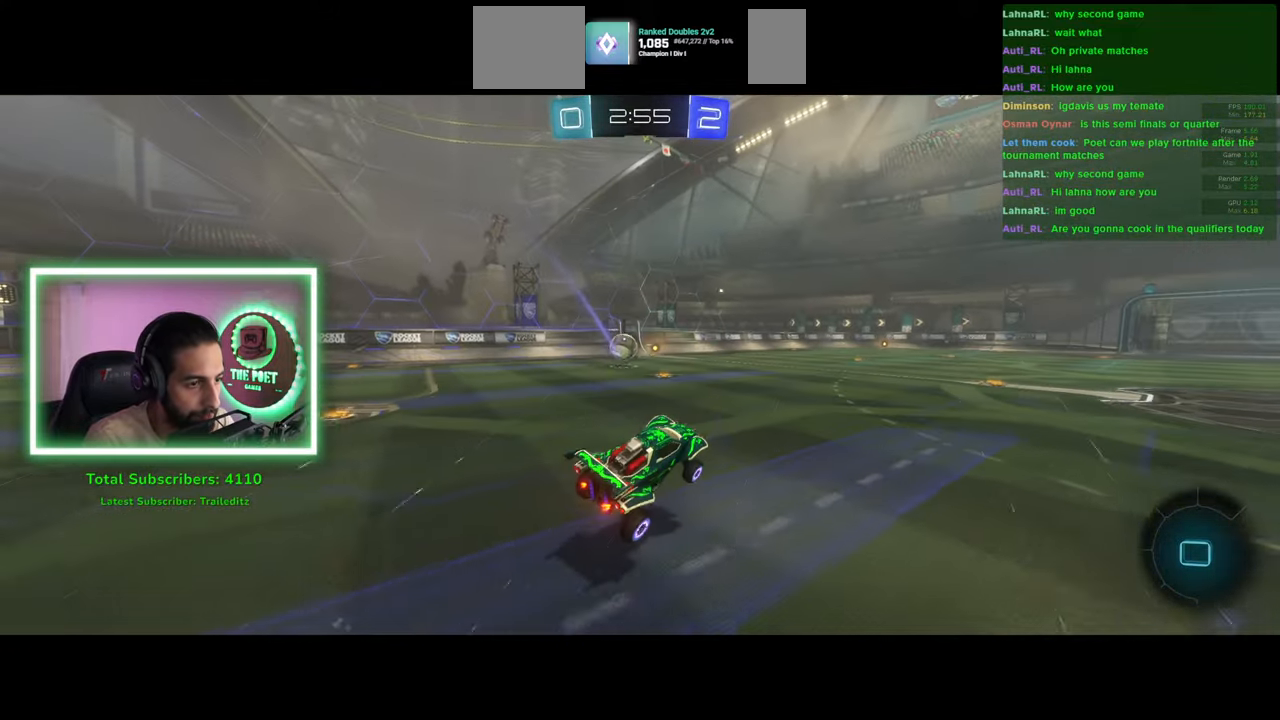
Gameplay with keyboard and mouse; each line is a JSON object with the keys and mouse buttons held at the frame after it. "events" lists presses ("down") and releases ("up") of "a", "ctrl", "d", "e", "q", "s", "shift", "space", "w", "mouse_left", "mouse_wheel", "mouse_right", "mouse_mb4" and "mouse_mb5" between this image and that frame as [ms after this image, input, new state], when the widget could be followed in between. "mouse_left", "mouse_wheel", "mouse_right", "mouse_mb4", "mouse_mb5" = the "left", "wheel", "right", "mb4", "mb5" buttons of the "mouse" list. No other keys are recorded. "wheel" means that the mouse wheel is clicked or scrolled. Mouse movement is not recorded.
{"keys": ["e", "w"], "mouse": [], "events": [[33, "mouse_left", "down"], [50, "a", "up"], [100, "e", "down"], [100, "mouse_right", "down"], [166, "mouse_left", "up"], [216, "mouse_right", "up"], [266, "mouse_right", "down"], [400, "mouse_right", "up"]]}
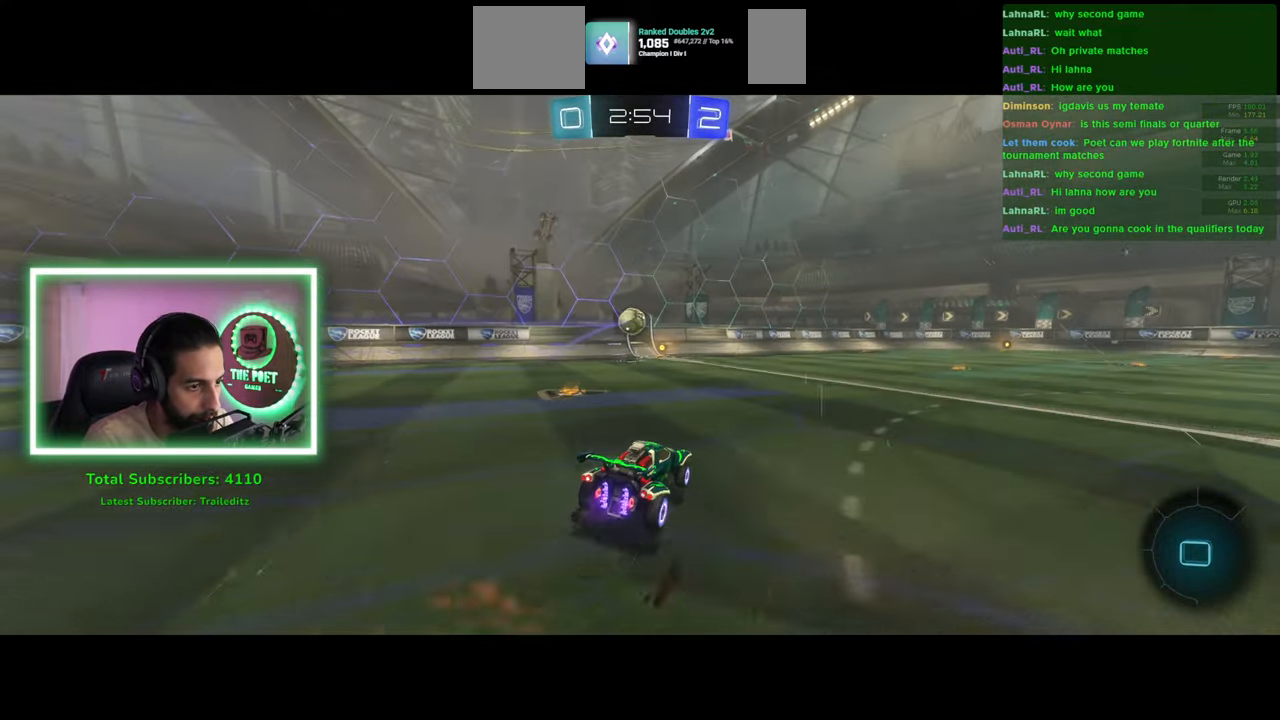
{"keys": [], "mouse": [], "events": [[150, "w", "up"], [266, "e", "up"]]}
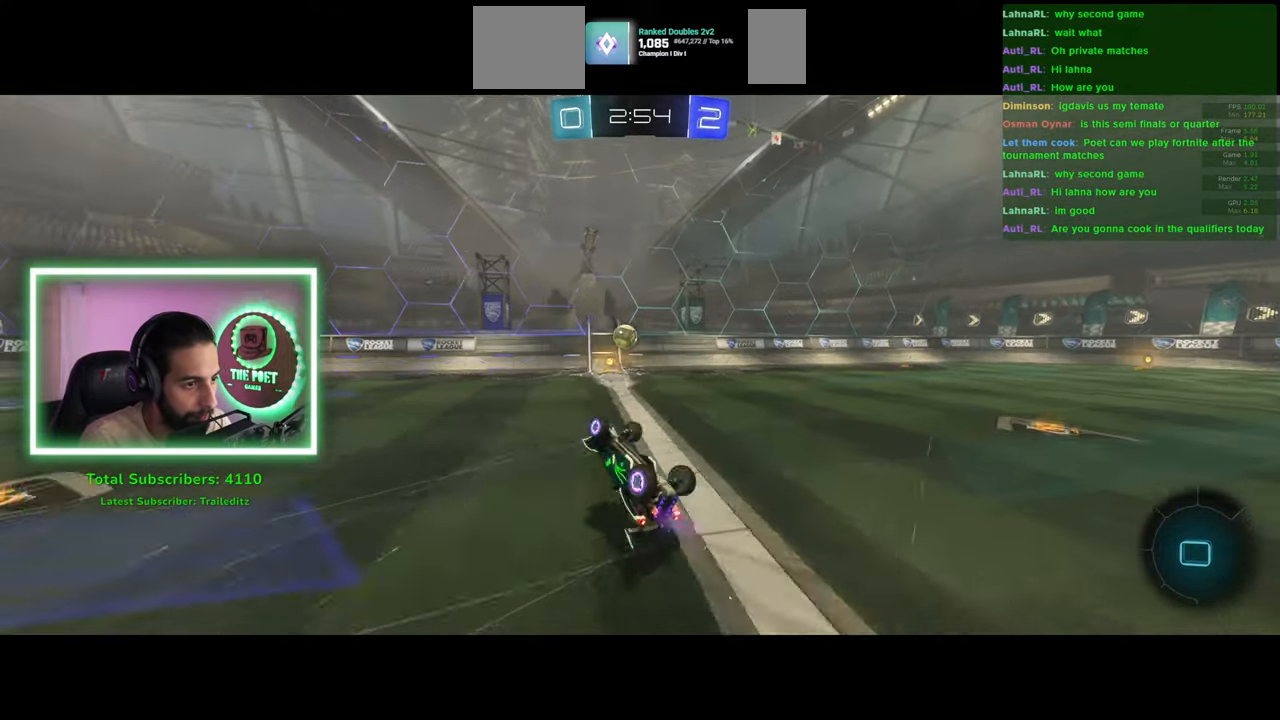
{"keys": ["d", "w"], "mouse": ["left"], "events": [[33, "space", "down"], [150, "space", "up"], [366, "d", "down"], [400, "w", "down"], [433, "mouse_left", "down"]]}
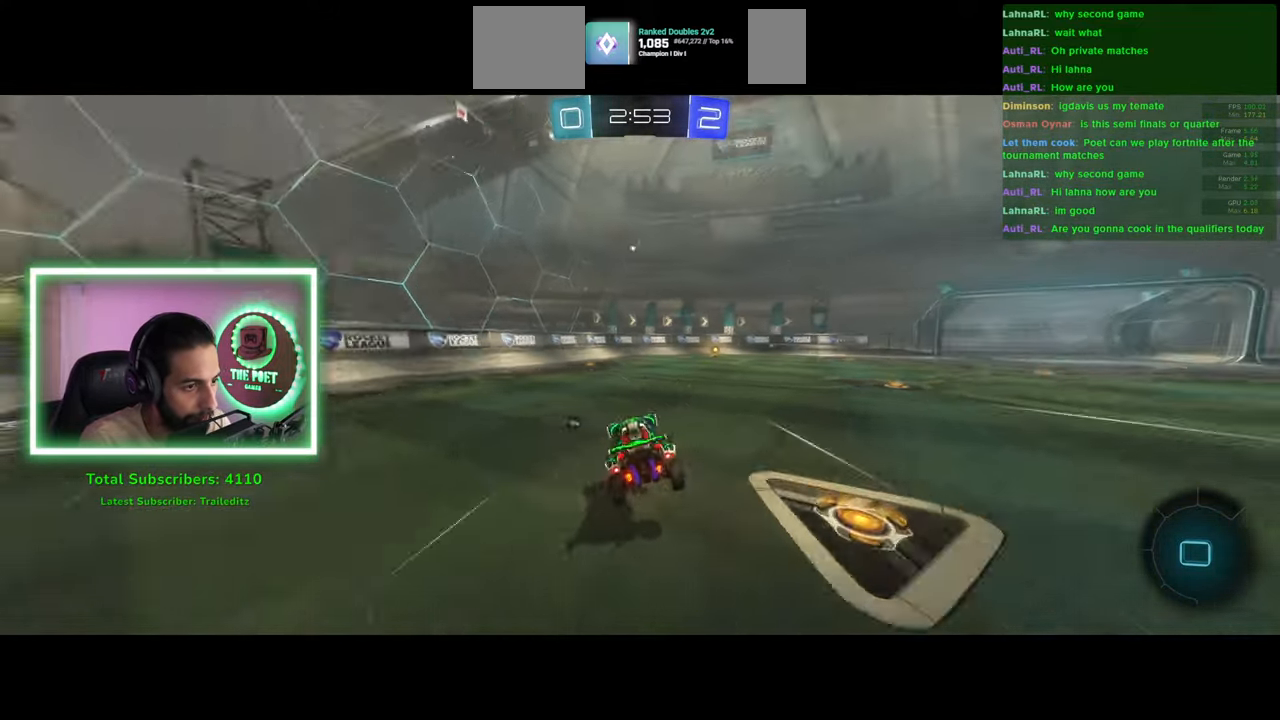
{"keys": ["w"], "mouse": ["left"], "events": [[50, "d", "up"], [283, "d", "down"], [400, "d", "up"]]}
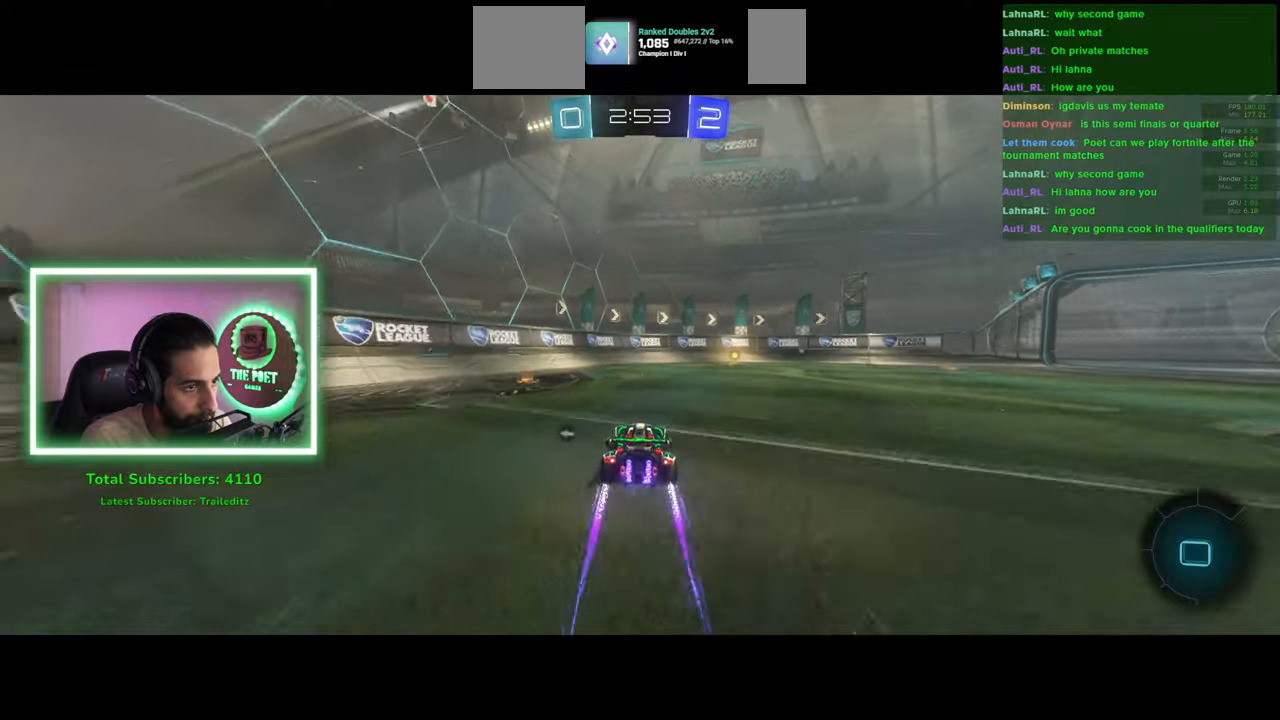
{"keys": ["w"], "mouse": [], "events": [[150, "d", "down"], [266, "d", "up"], [266, "space", "down"], [283, "mouse_left", "up"], [350, "space", "up"]]}
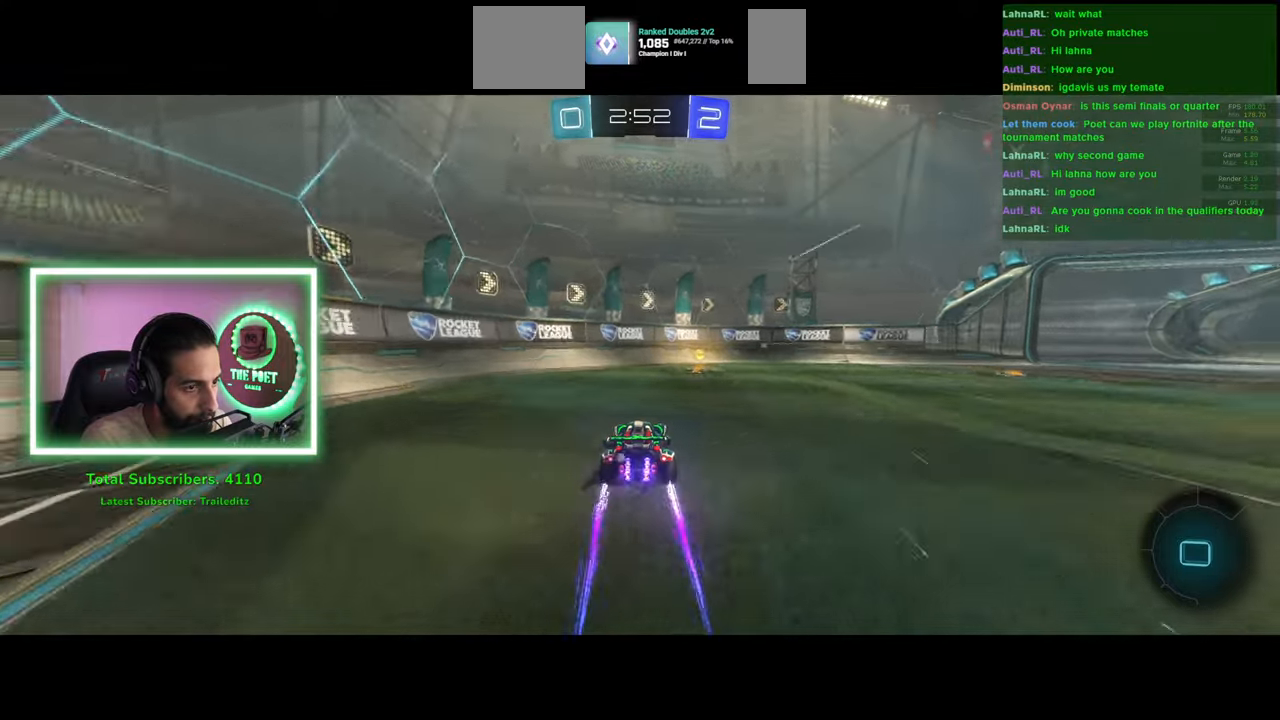
{"keys": ["d", "shift", "w"], "mouse": [], "events": [[16, "d", "down"], [450, "shift", "down"]]}
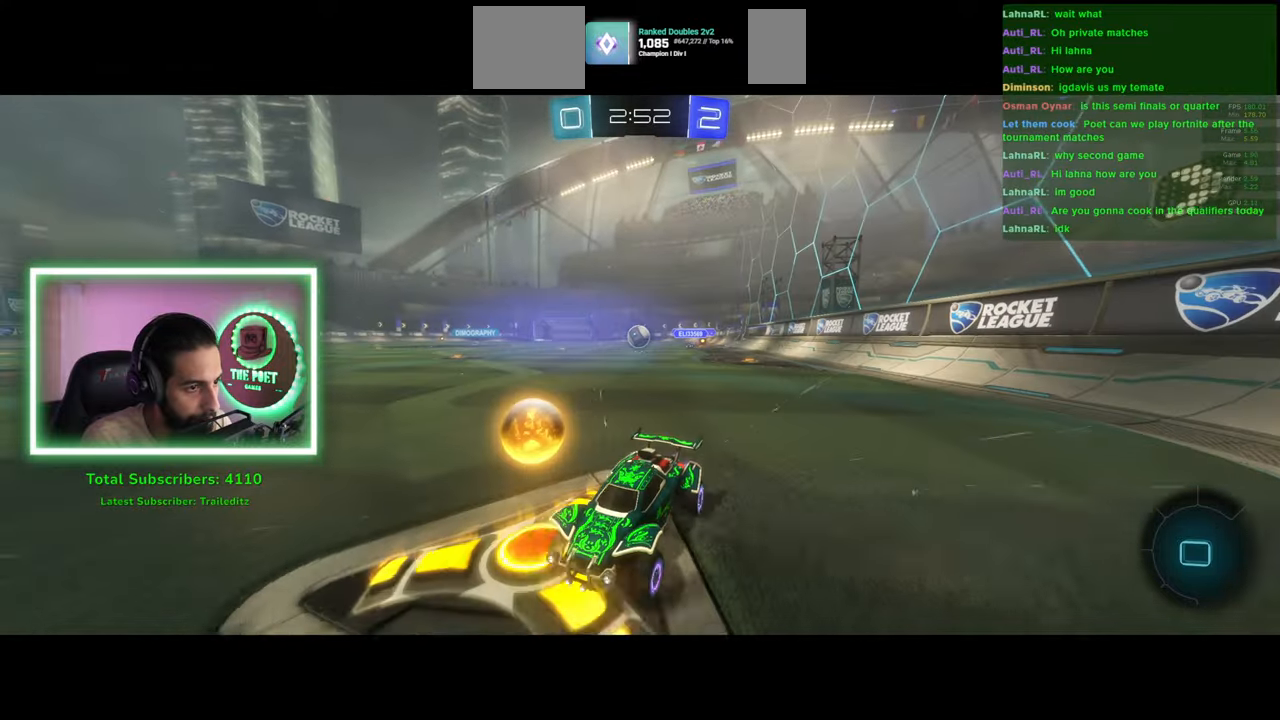
{"keys": ["a", "w"], "mouse": [], "events": [[100, "shift", "up"], [350, "a", "down"], [366, "d", "up"]]}
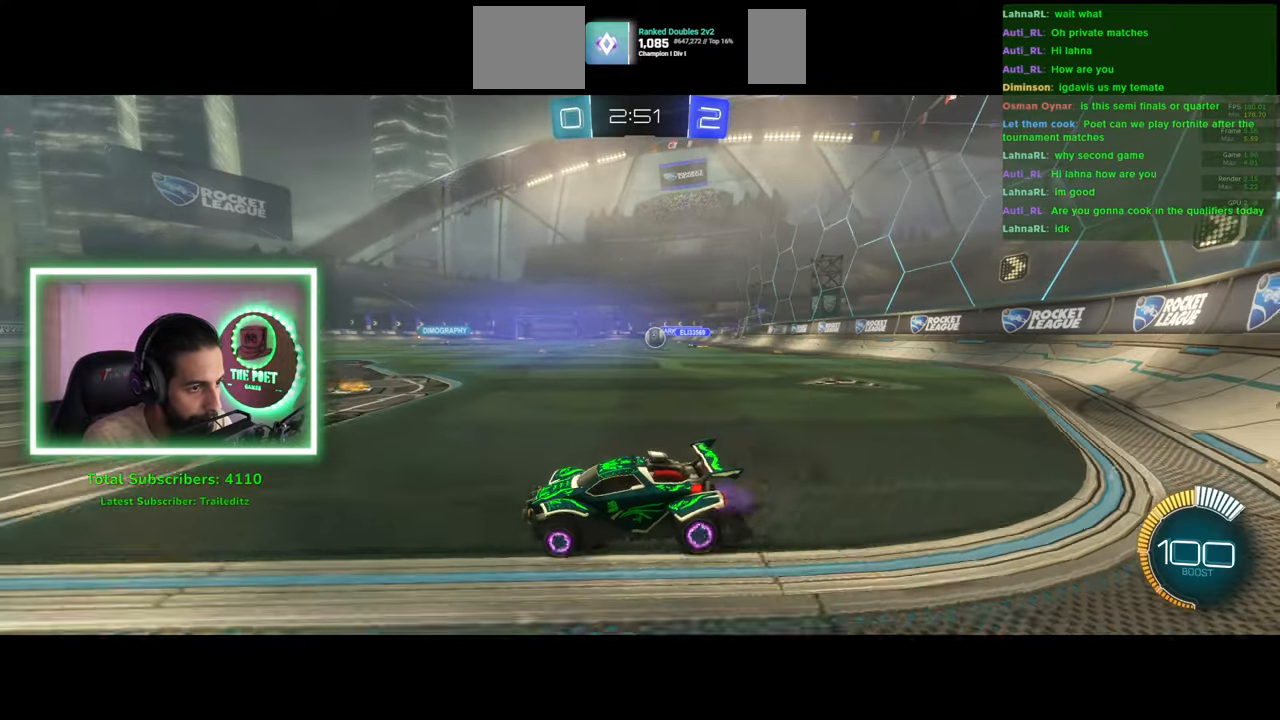
{"keys": [], "mouse": [], "events": [[150, "d", "down"], [216, "d", "up"], [233, "w", "up"], [400, "a", "up"]]}
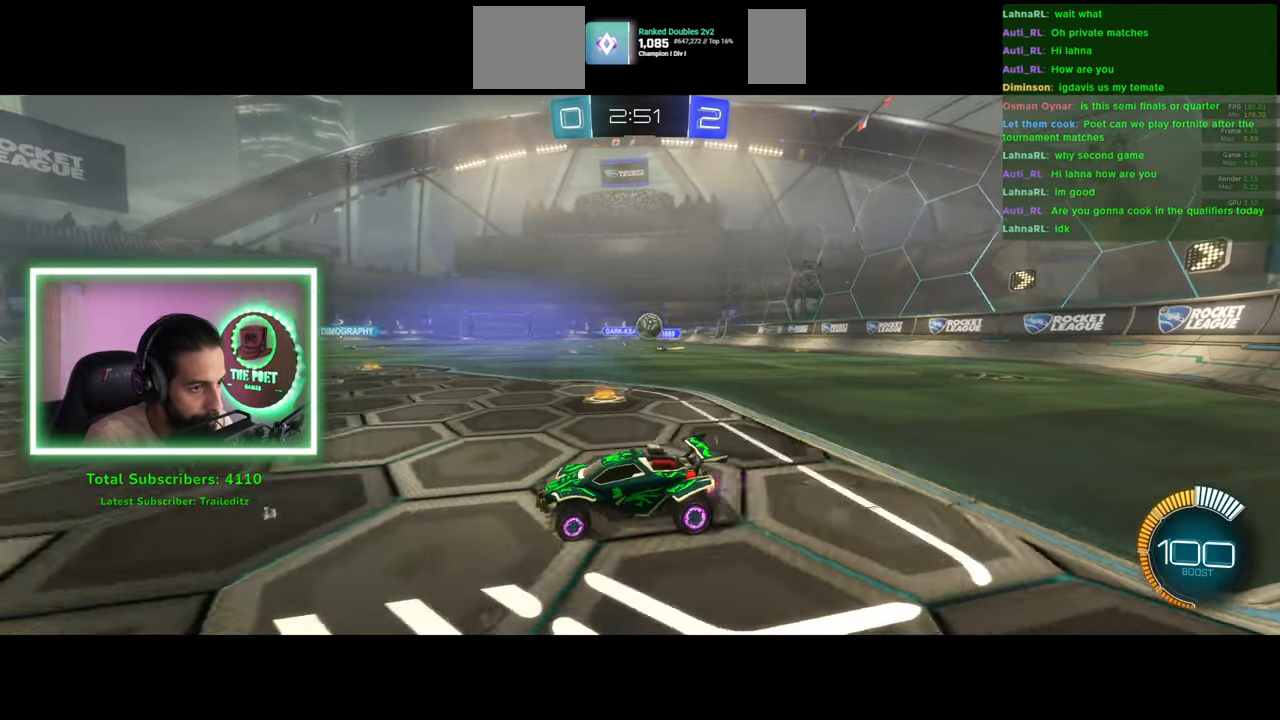
{"keys": ["d"], "mouse": ["left"], "events": [[16, "d", "down"], [83, "mouse_right", "down"], [83, "s", "down"], [200, "d", "up"], [450, "mouse_left", "down"], [466, "d", "down"], [466, "mouse_right", "up"], [466, "s", "up"]]}
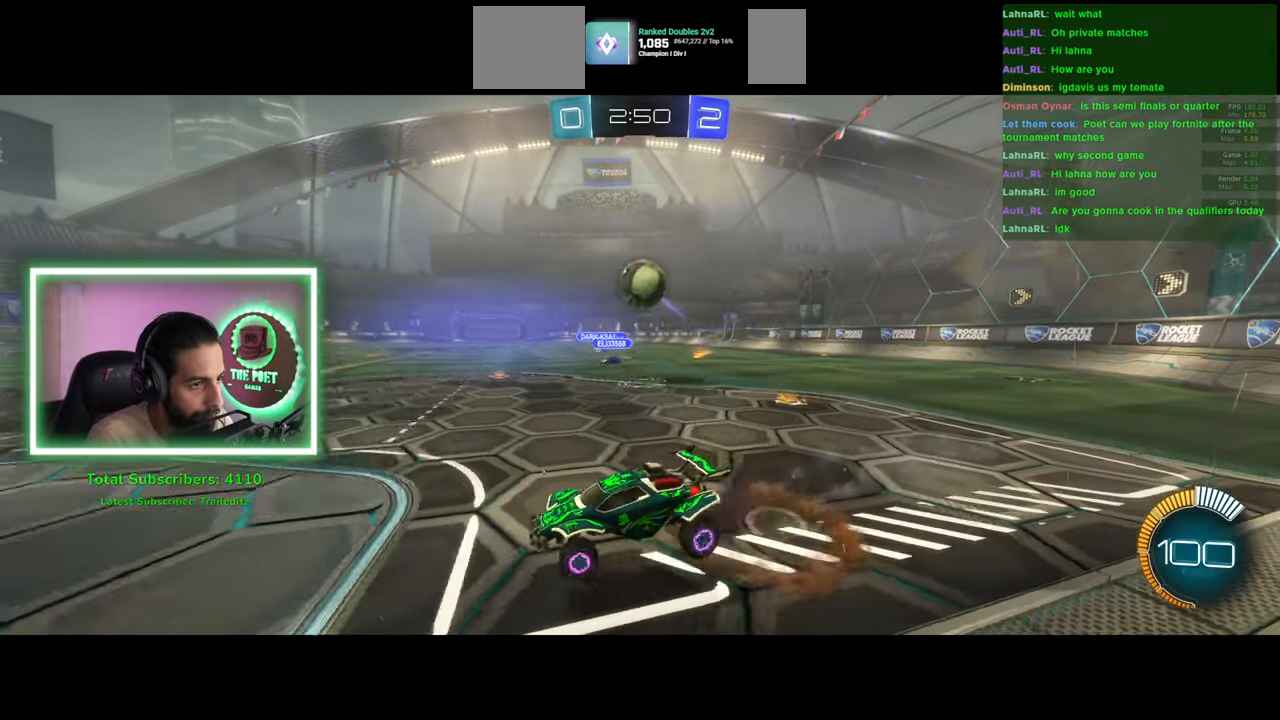
{"keys": ["e"], "mouse": [], "events": [[50, "d", "up"], [133, "mouse_right", "down"], [233, "mouse_left", "up"], [333, "mouse_right", "up"], [466, "e", "down"]]}
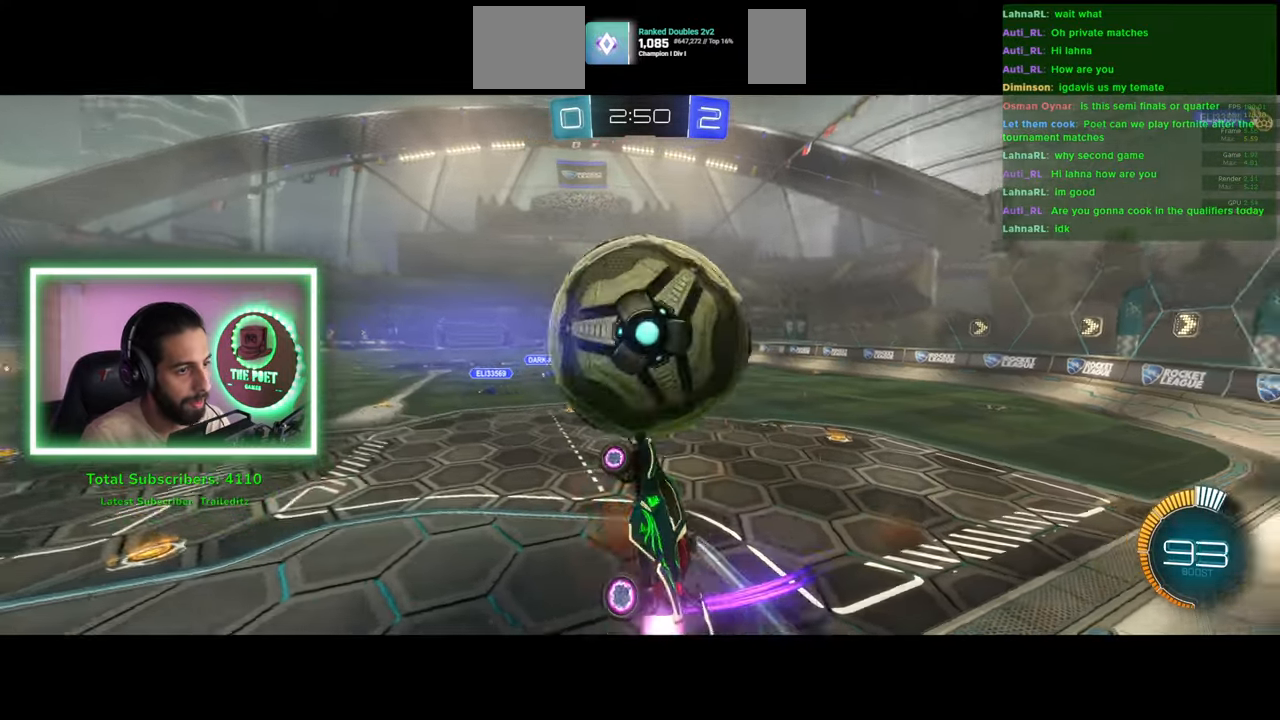
{"keys": ["a", "e"], "mouse": [], "events": [[433, "a", "down"]]}
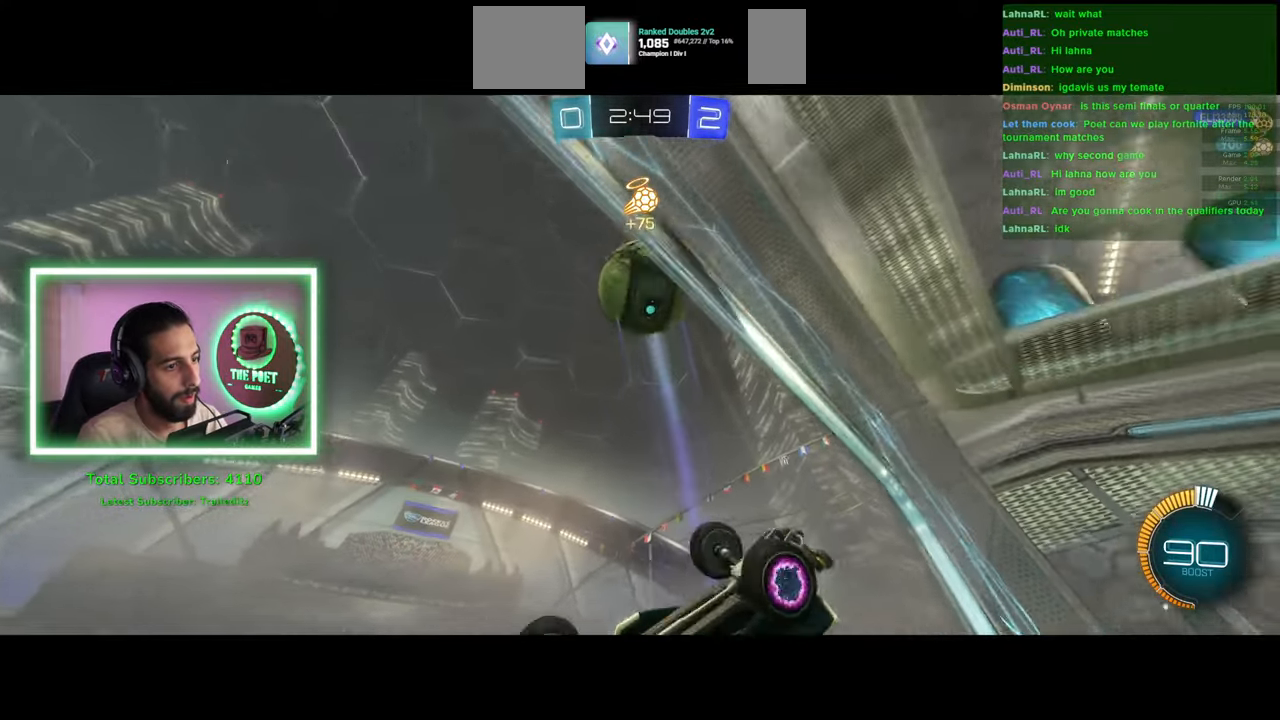
{"keys": ["a"], "mouse": [], "events": [[50, "e", "up"]]}
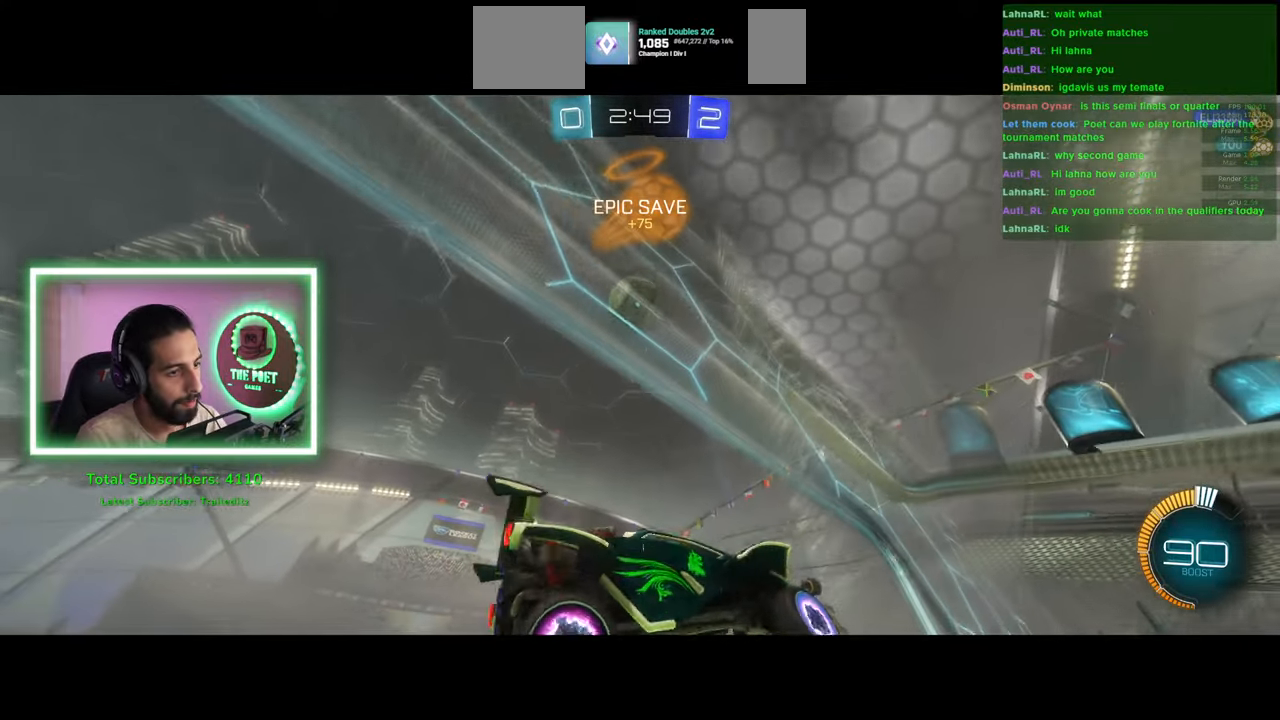
{"keys": ["d", "w"], "mouse": [], "events": [[216, "w", "down"], [233, "a", "up"], [283, "d", "down"]]}
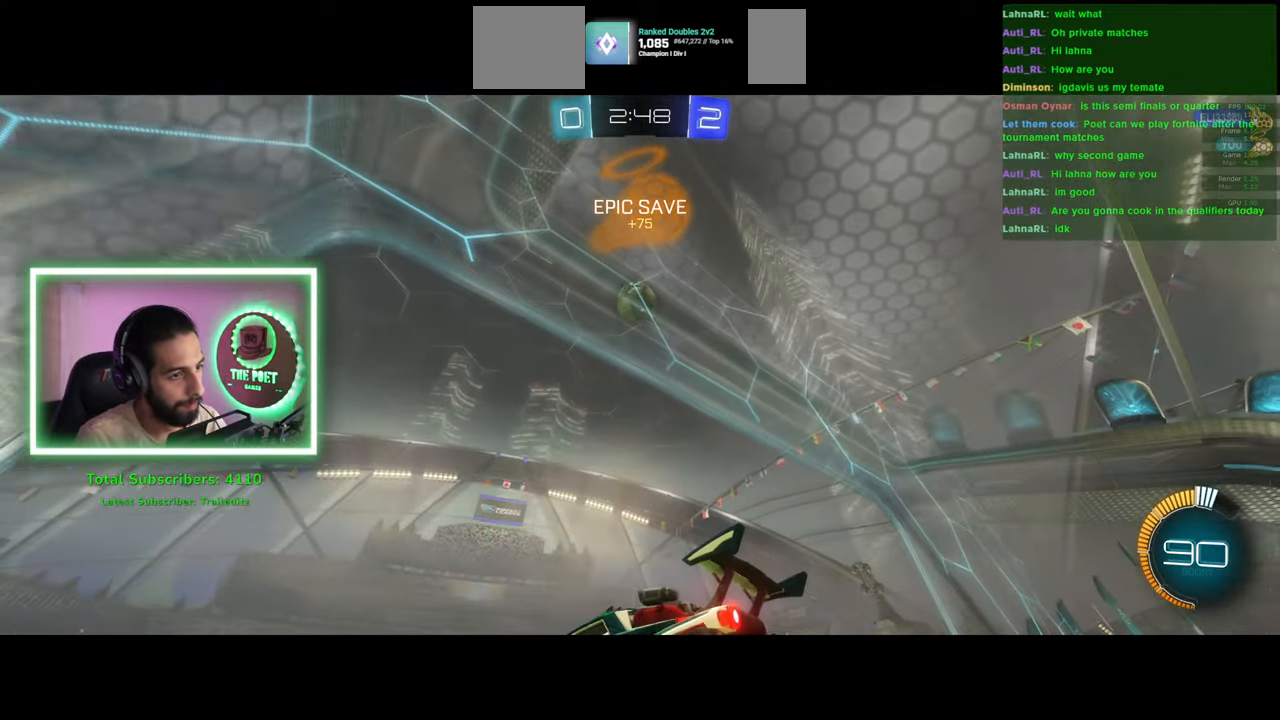
{"keys": ["s"], "mouse": ["left"], "events": [[83, "d", "up"], [100, "w", "up"], [150, "mouse_right", "down"], [216, "s", "down"], [233, "a", "down"], [400, "mouse_right", "up"], [433, "mouse_left", "down"], [500, "a", "up"]]}
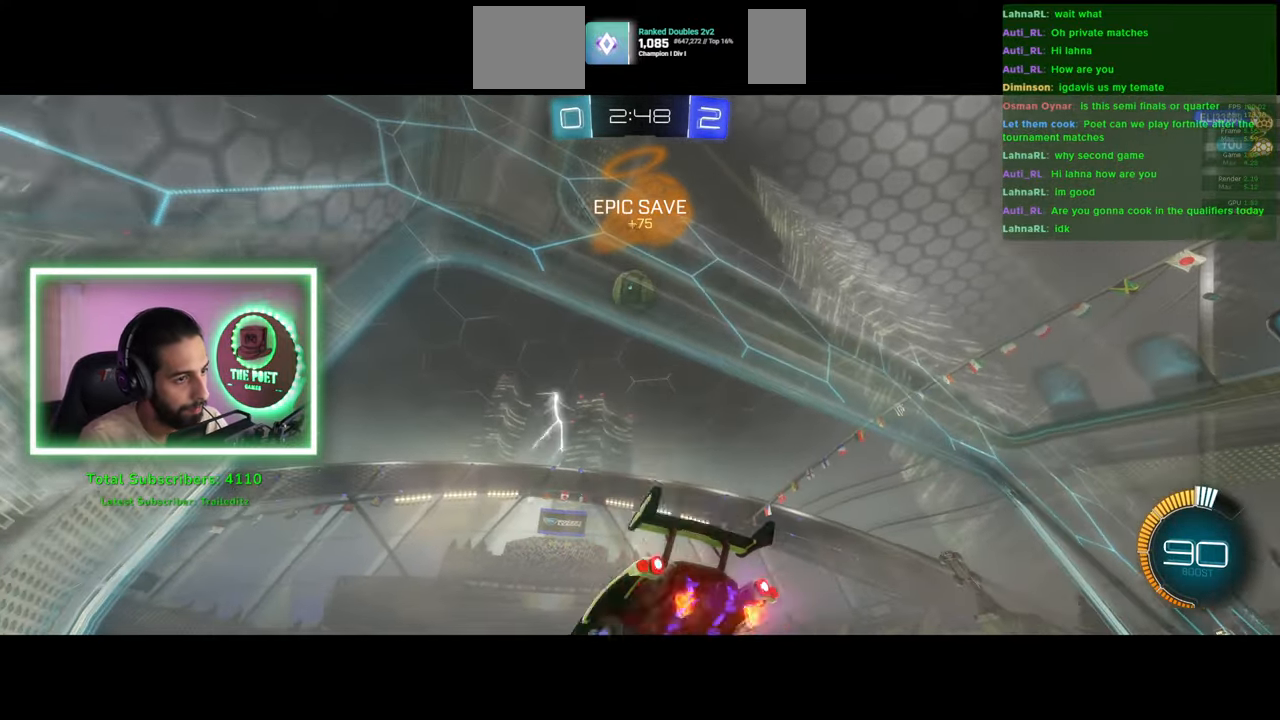
{"keys": [], "mouse": ["left"], "events": [[16, "s", "up"], [266, "d", "down"], [333, "w", "down"], [383, "w", "up"], [433, "d", "up"]]}
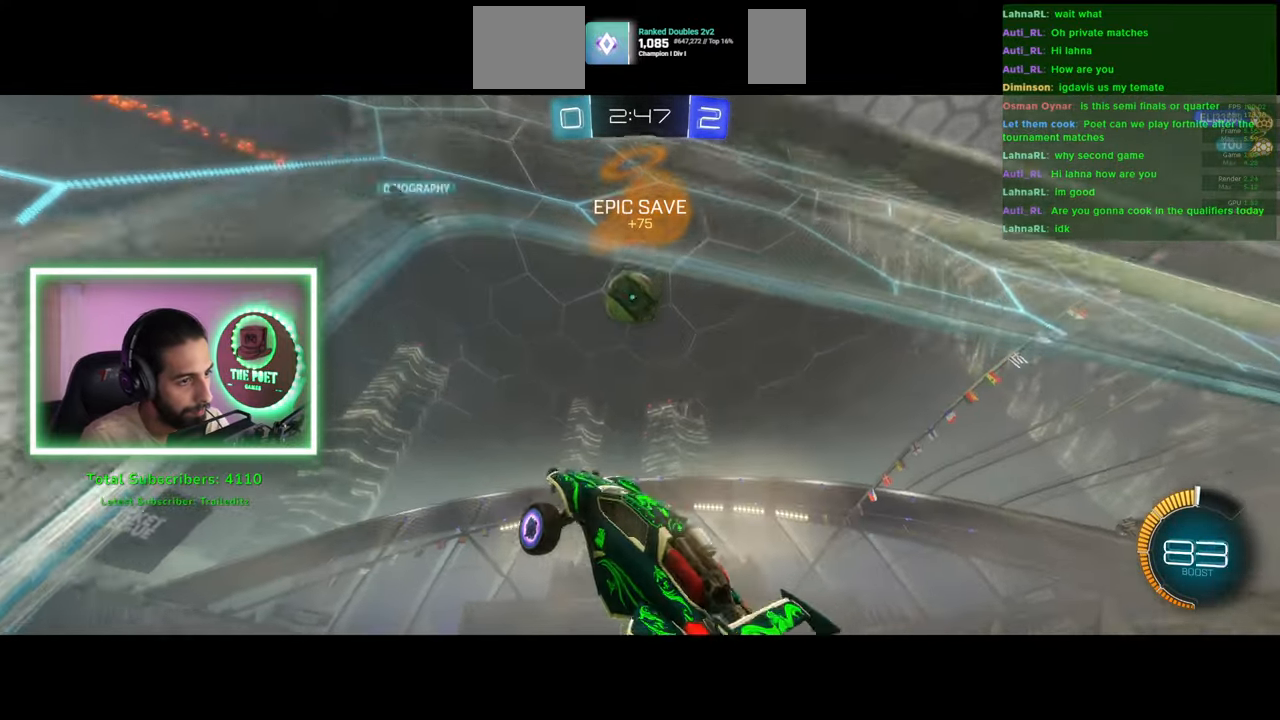
{"keys": ["e"], "mouse": [], "events": [[50, "d", "down"], [83, "mouse_left", "up"], [150, "d", "up"], [333, "e", "down"]]}
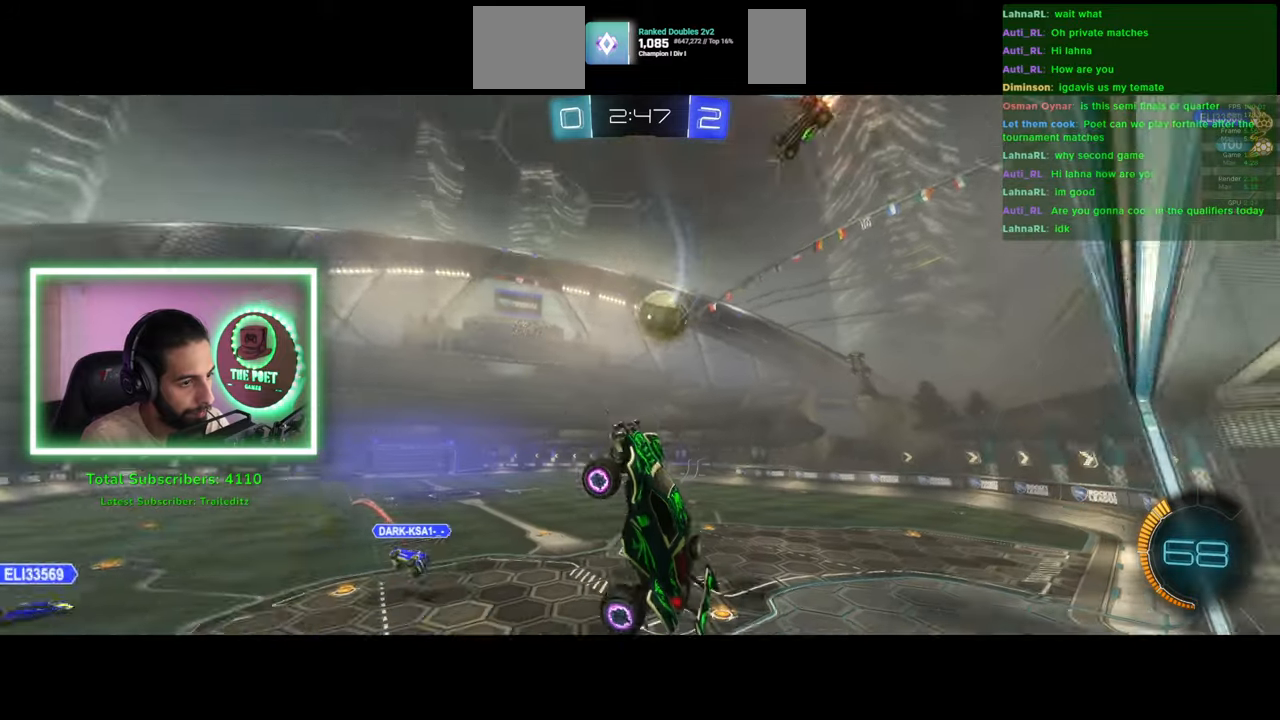
{"keys": ["a", "e", "w"], "mouse": [], "events": [[250, "a", "down"], [250, "w", "down"]]}
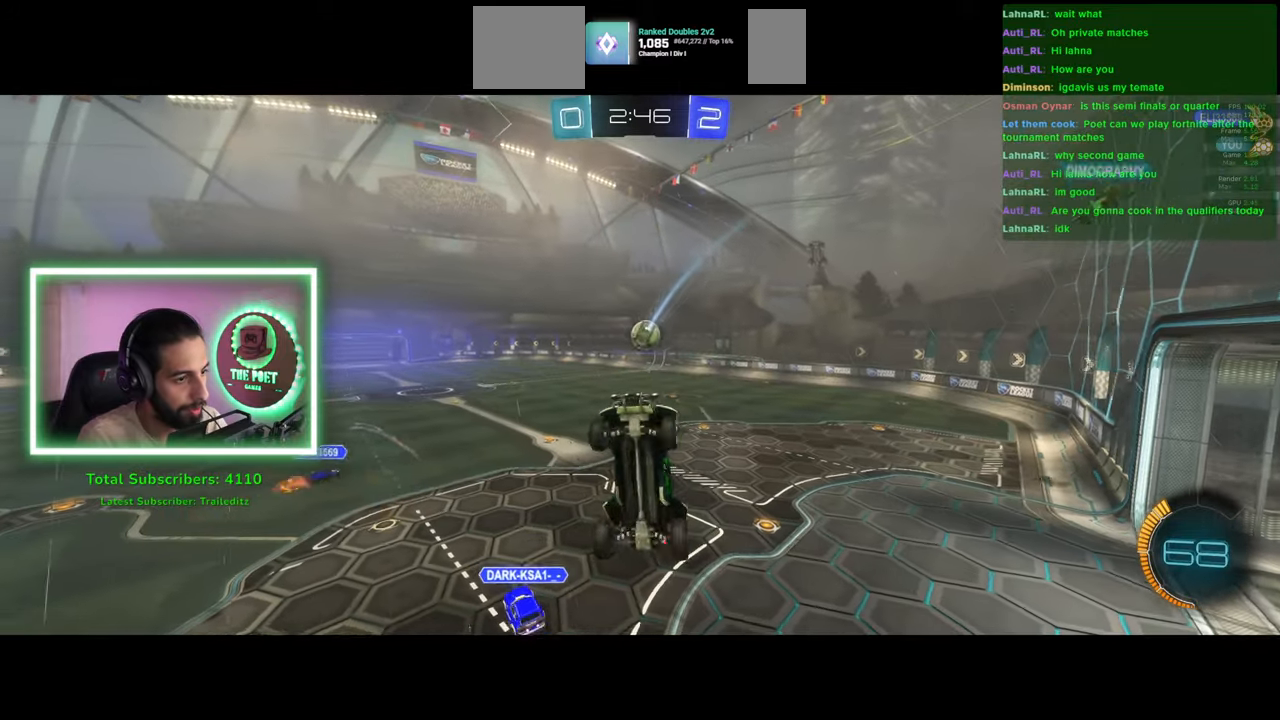
{"keys": [], "mouse": [], "events": [[183, "e", "up"], [200, "w", "up"], [433, "a", "up"]]}
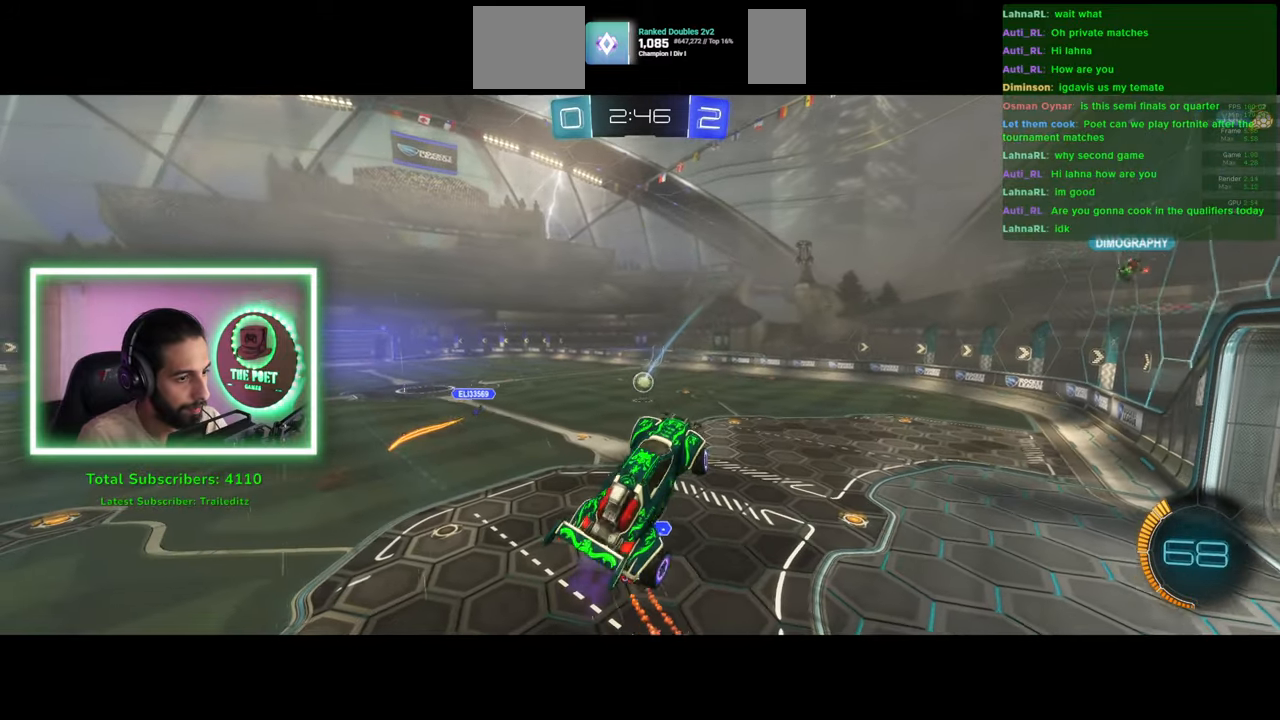
{"keys": ["w"], "mouse": [], "events": [[300, "a", "down"], [300, "space", "down"], [333, "w", "down"], [400, "a", "up"], [400, "space", "up"]]}
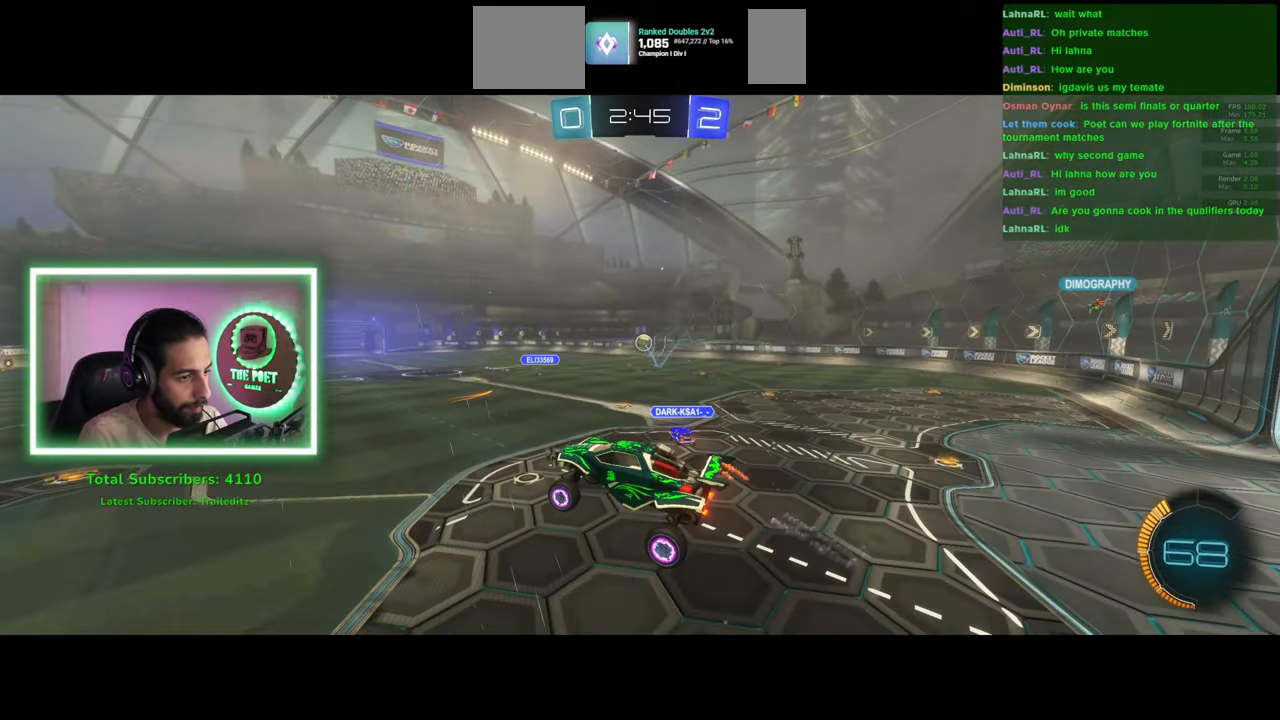
{"keys": ["w"], "mouse": ["left"], "events": [[416, "mouse_left", "down"]]}
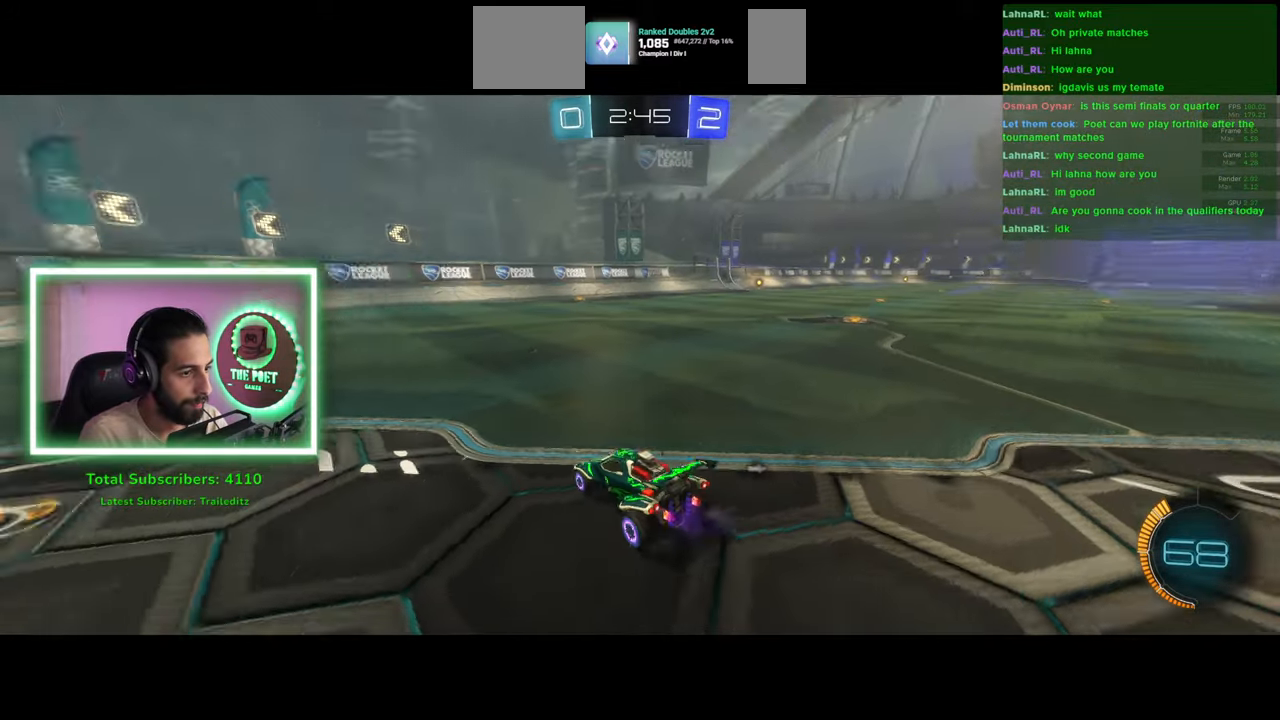
{"keys": ["d", "w"], "mouse": ["left"], "events": [[50, "a", "down"], [233, "a", "up"], [483, "d", "down"]]}
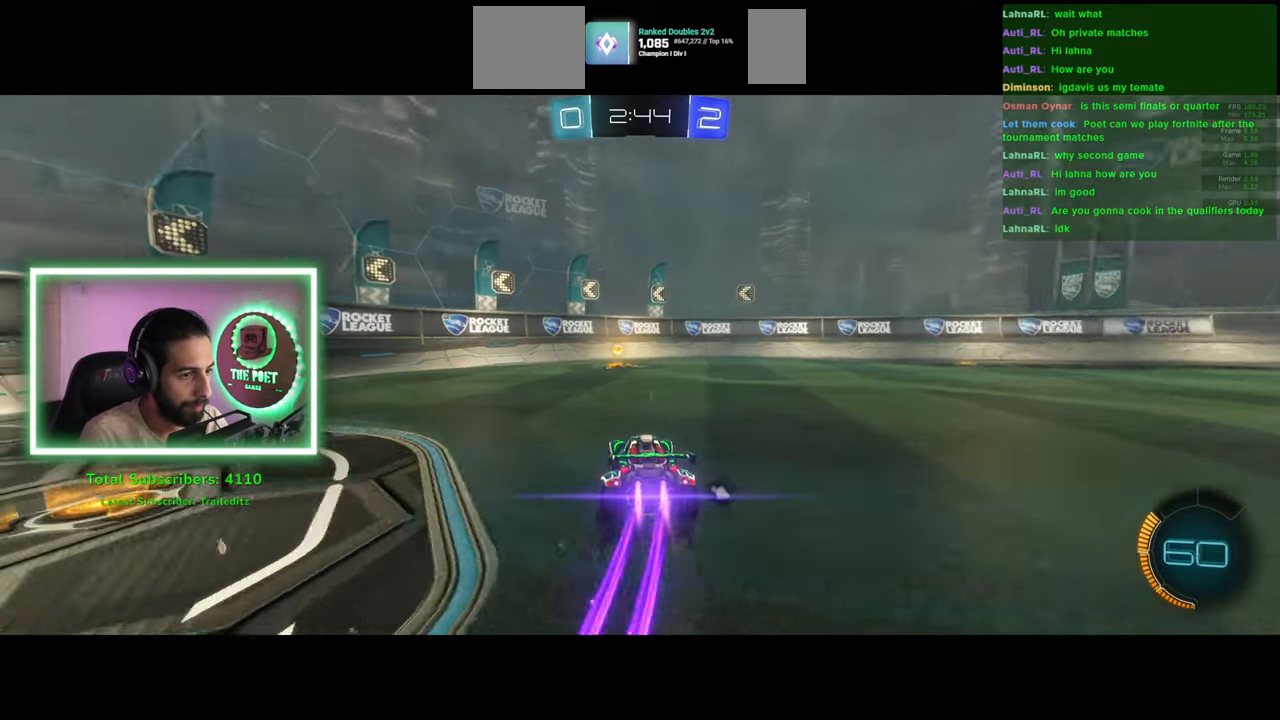
{"keys": ["d", "w"], "mouse": [], "events": [[116, "d", "up"], [283, "d", "down"], [333, "space", "down"], [350, "mouse_left", "up"], [433, "shift", "down"], [433, "space", "up"], [500, "shift", "up"]]}
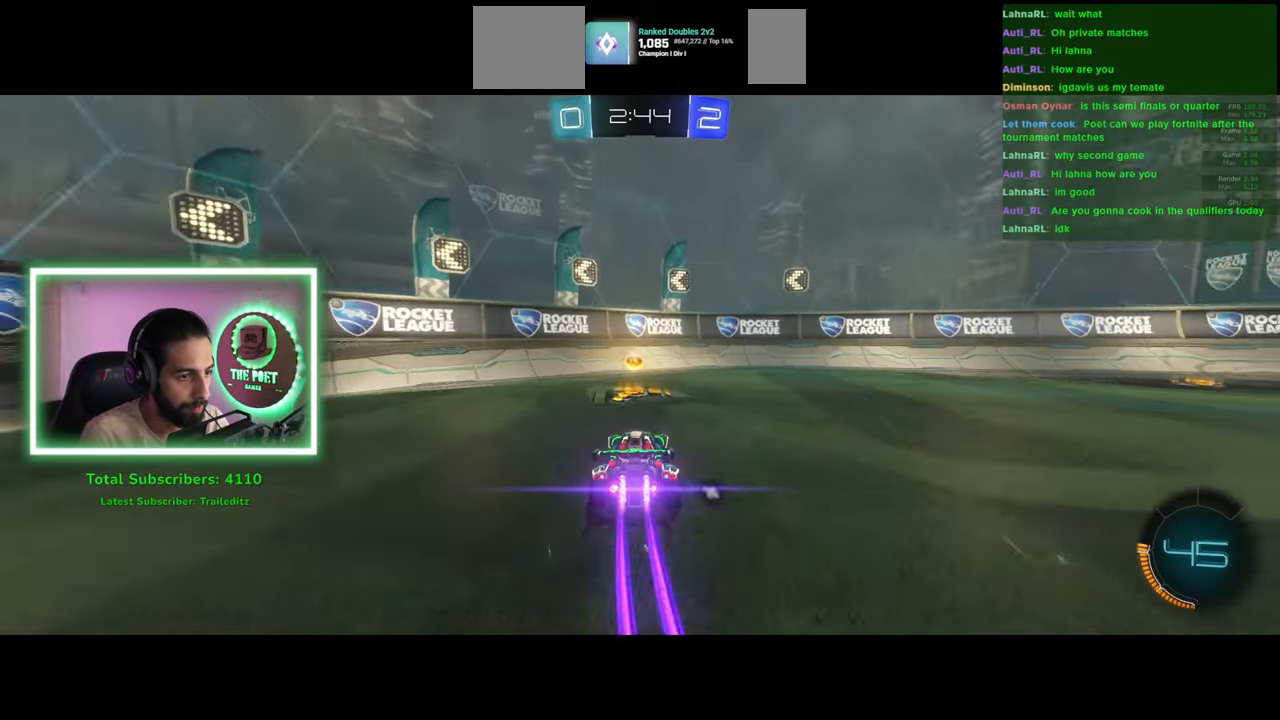
{"keys": ["d", "w"], "mouse": [], "events": []}
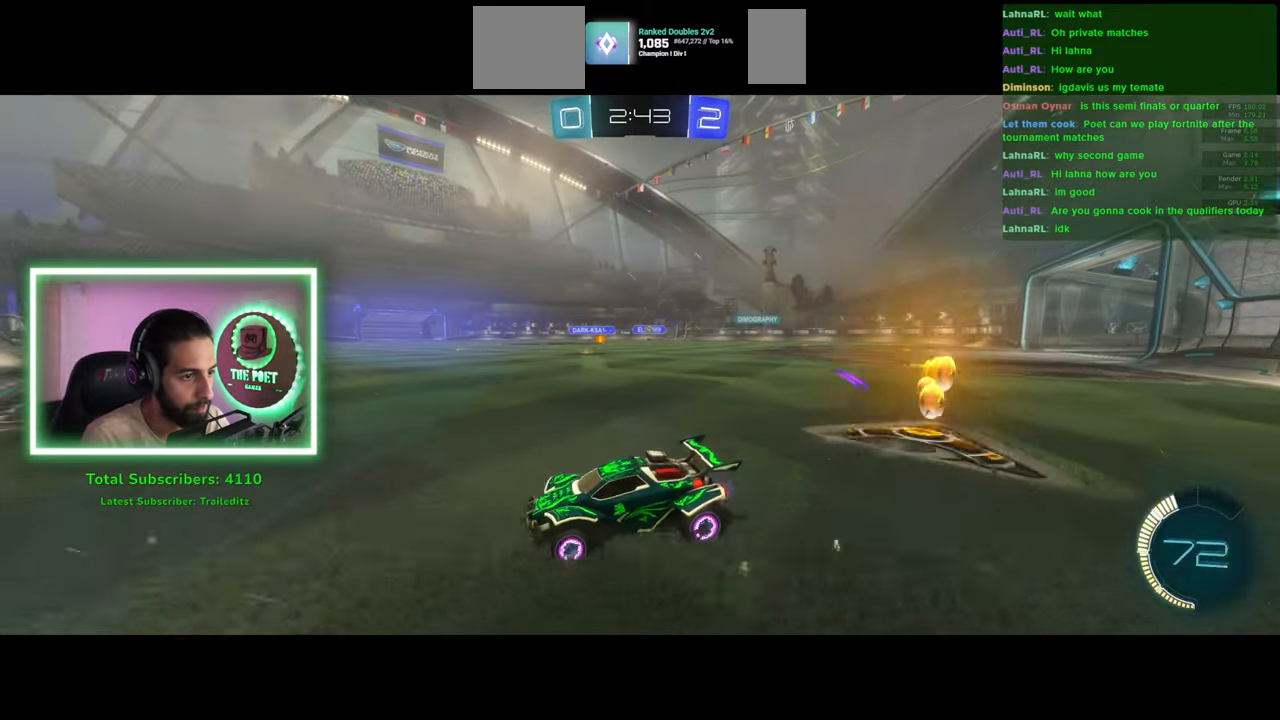
{"keys": ["d", "w"], "mouse": [], "events": []}
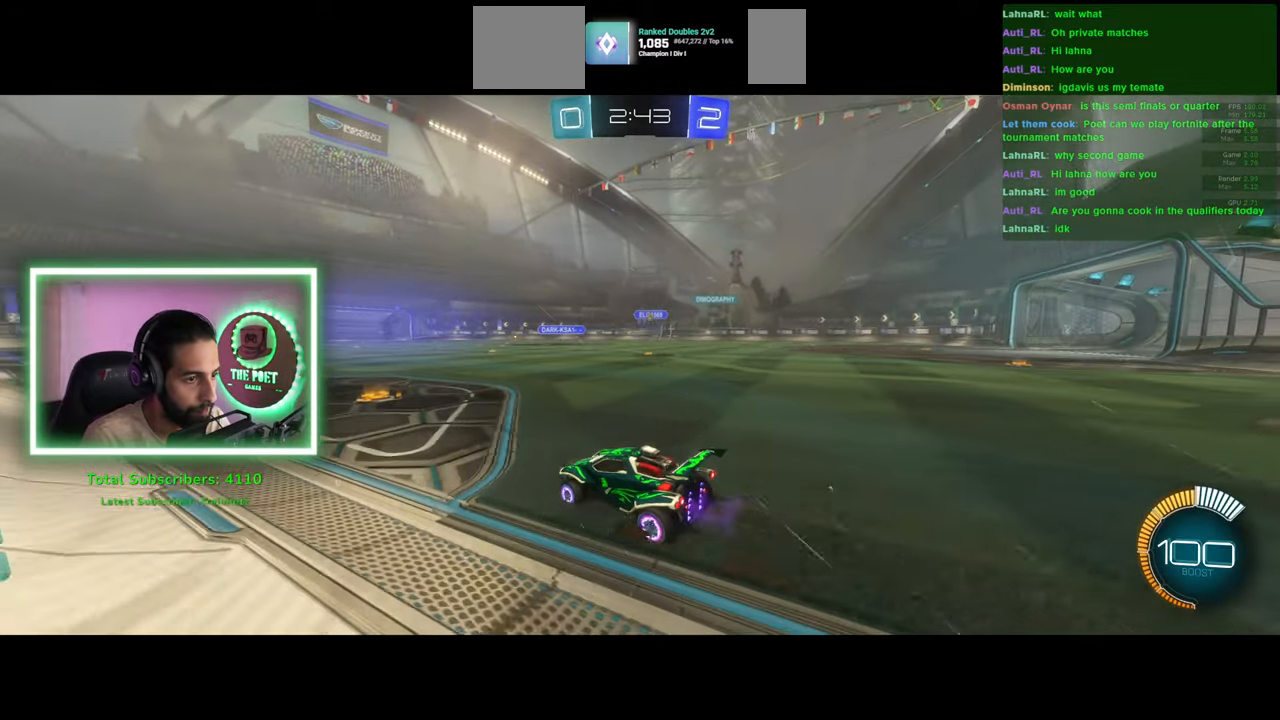
{"keys": ["w"], "mouse": [], "events": [[483, "d", "up"]]}
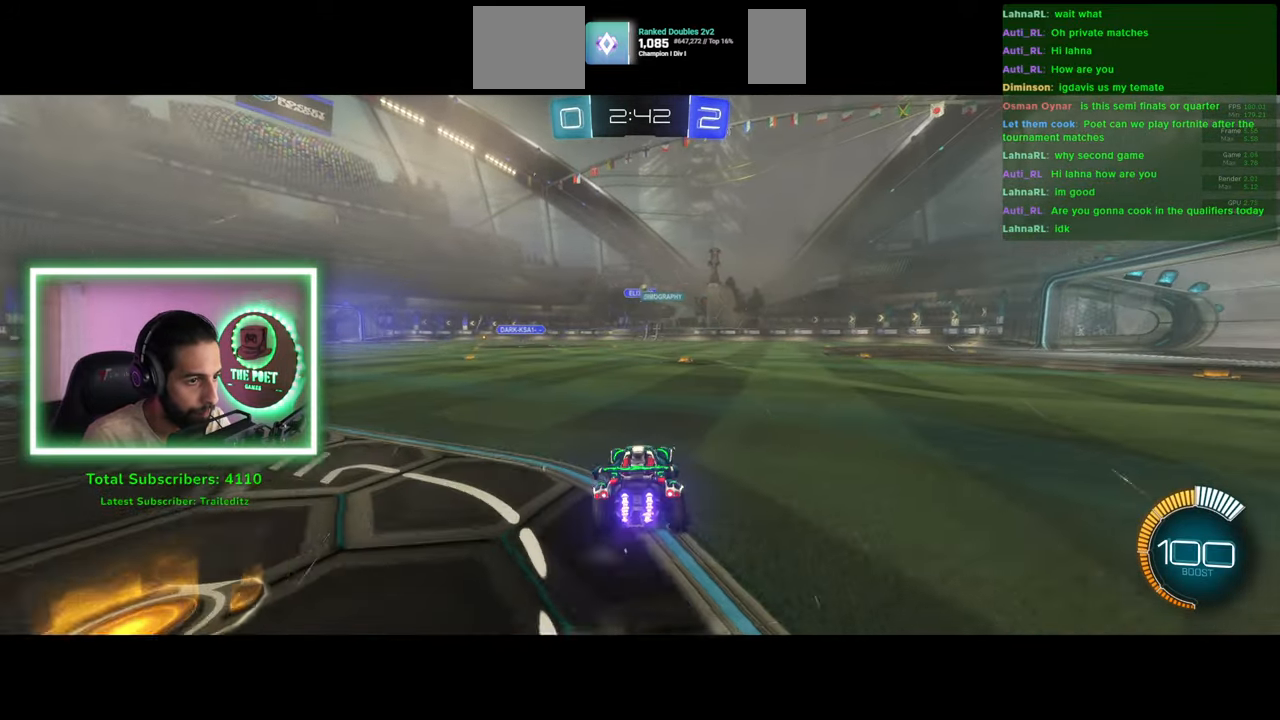
{"keys": ["w"], "mouse": [], "events": [[316, "d", "down"], [400, "d", "up"]]}
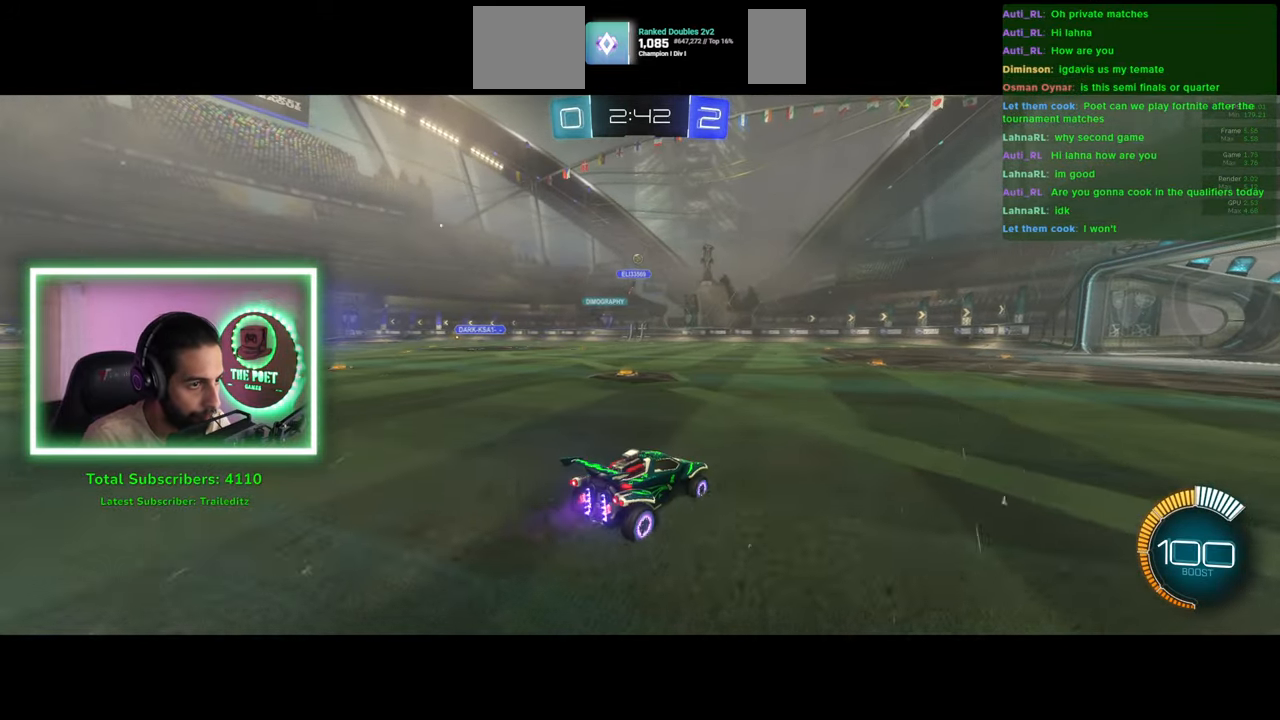
{"keys": ["w"], "mouse": [], "events": []}
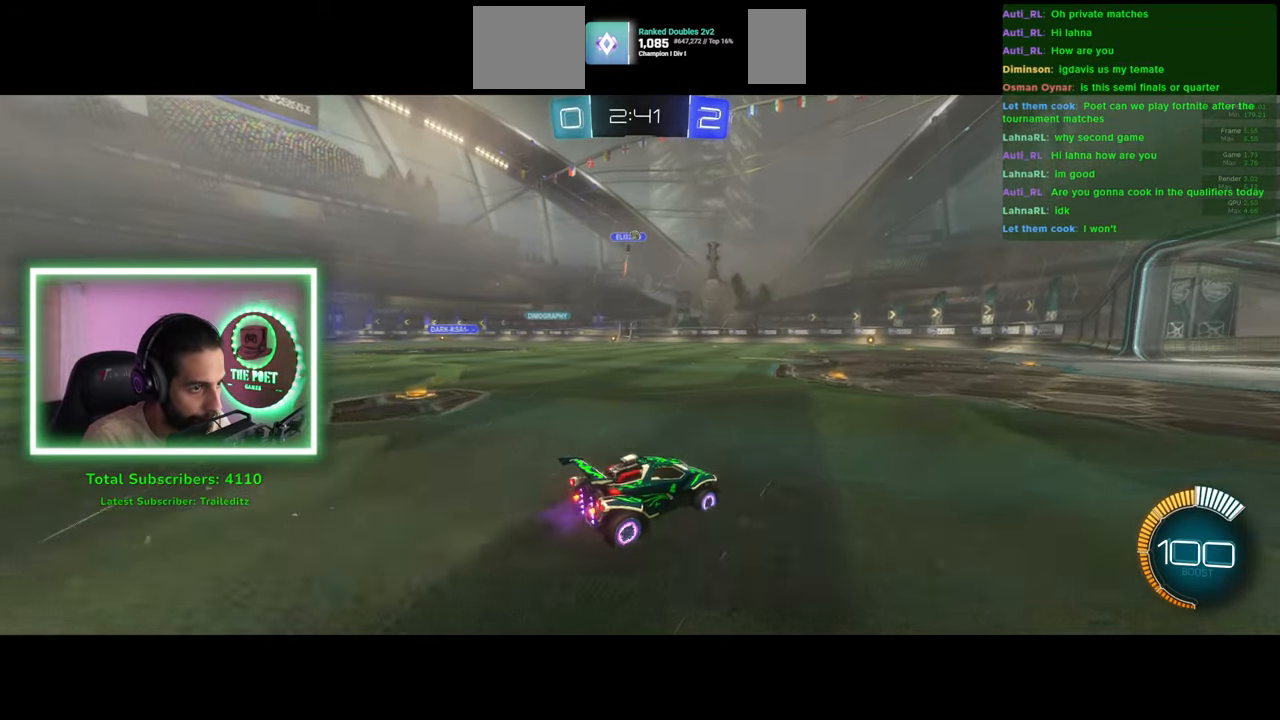
{"keys": ["d", "w"], "mouse": [], "events": [[16, "a", "down"], [166, "a", "up"], [483, "d", "down"]]}
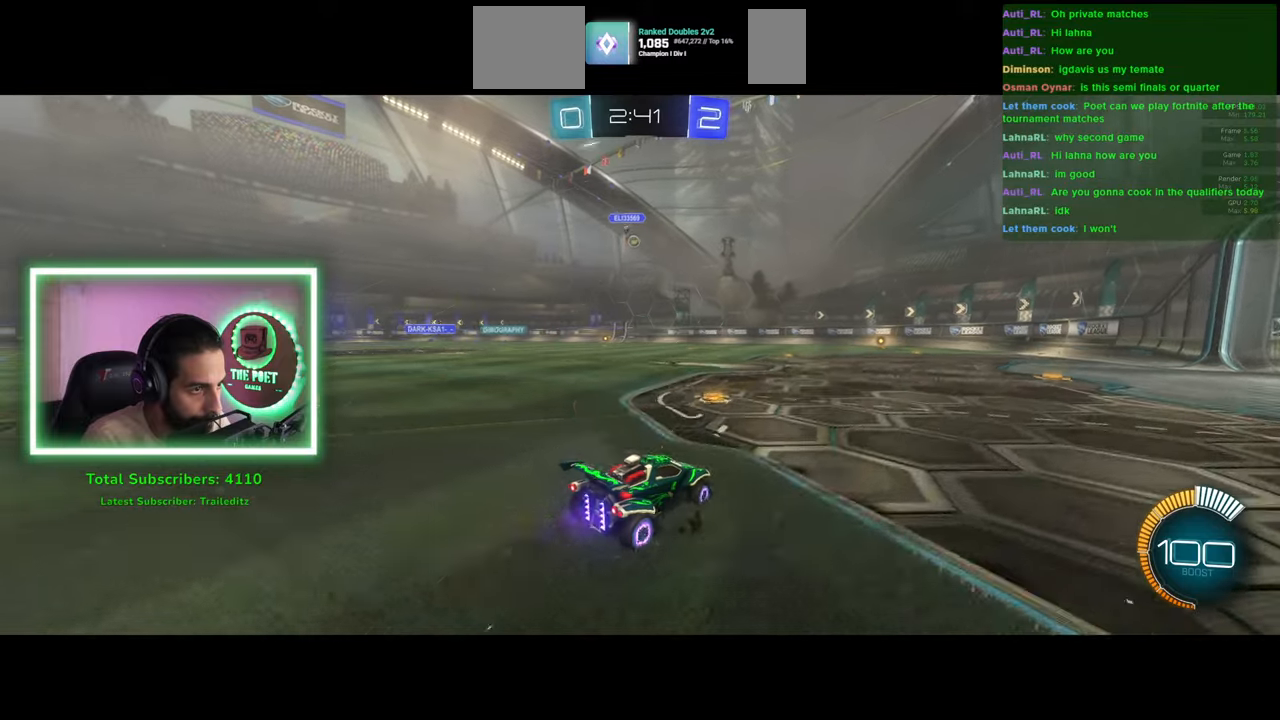
{"keys": ["w"], "mouse": [], "events": [[416, "d", "up"]]}
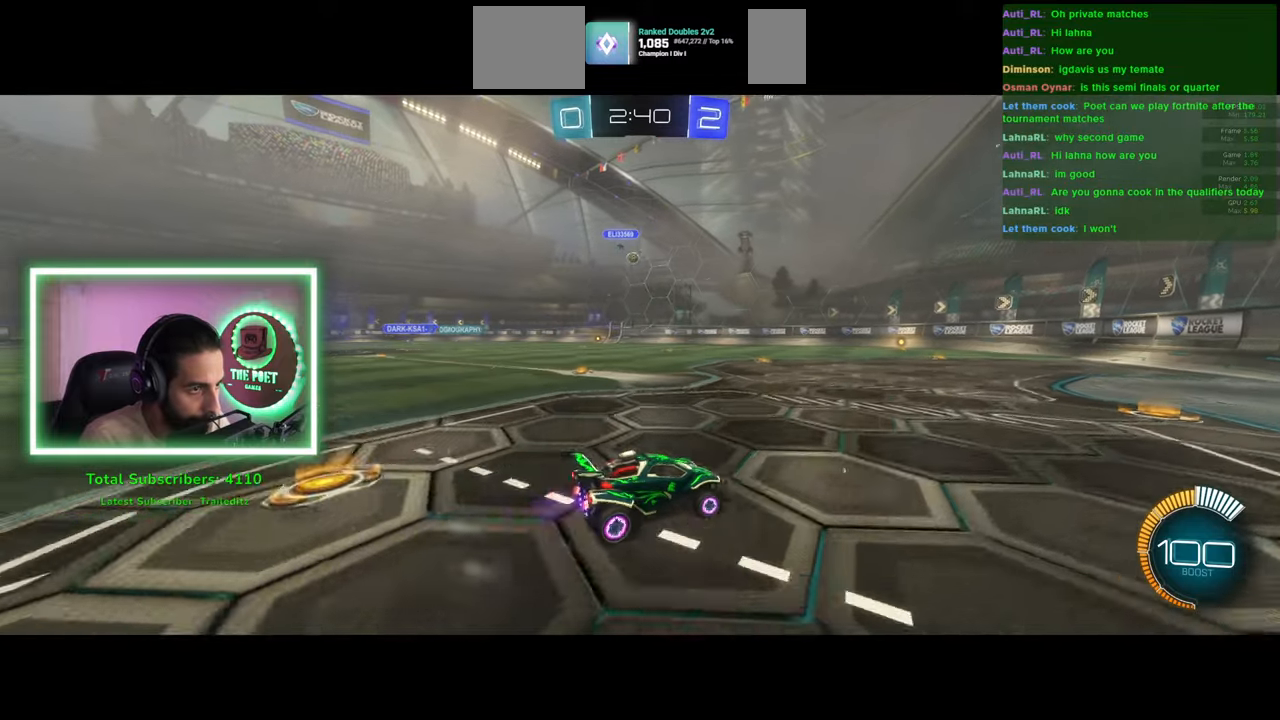
{"keys": ["a", "w"], "mouse": [], "events": [[50, "w", "up"], [183, "d", "down"], [400, "w", "down"], [466, "a", "down"], [500, "d", "up"]]}